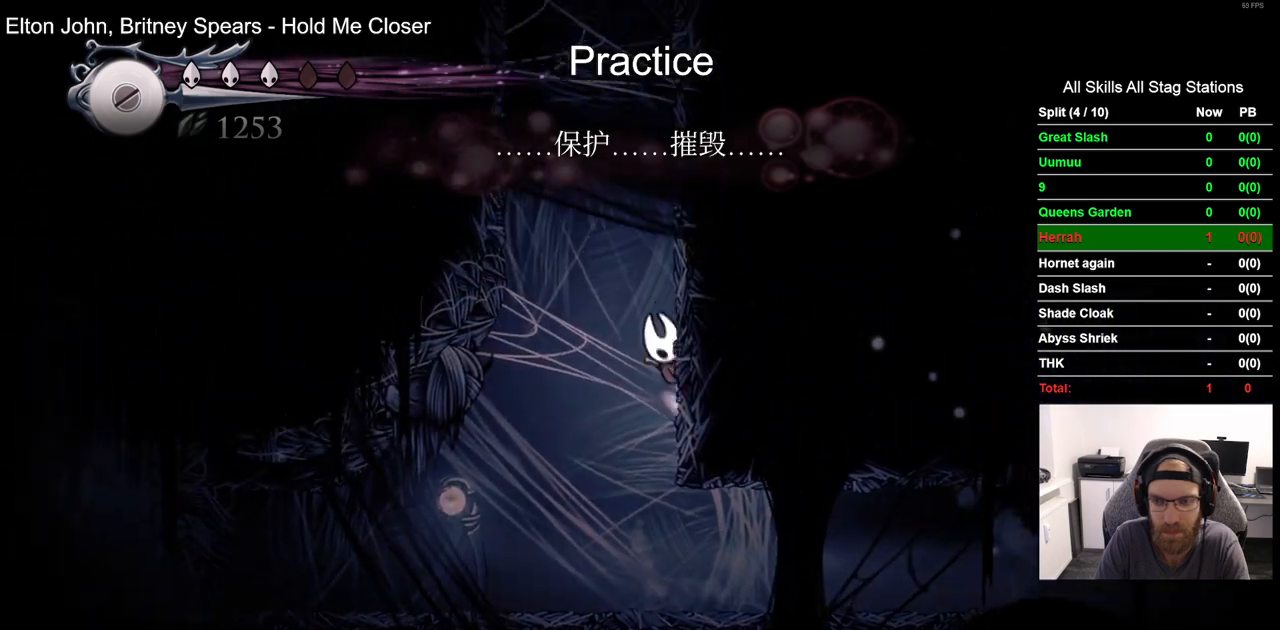
Gameplay with a controller (PlayStation layout); each line is a JSON object with the inputs held at the frame after it (dt_ms = milliseconds from this image to that frame). "events" lists button and stick changes between this image and that frame as [ms after this image, input, new state], when the widget could be followed in between. Not read: L1 R1.
{"dt_ms": 500, "buttons": ["CROSS", "DPAD_RIGHT"], "left_stick": "center", "right_stick": "center", "events": [[200, "CROSS", "up"], [267, "CROSS", "down"]]}
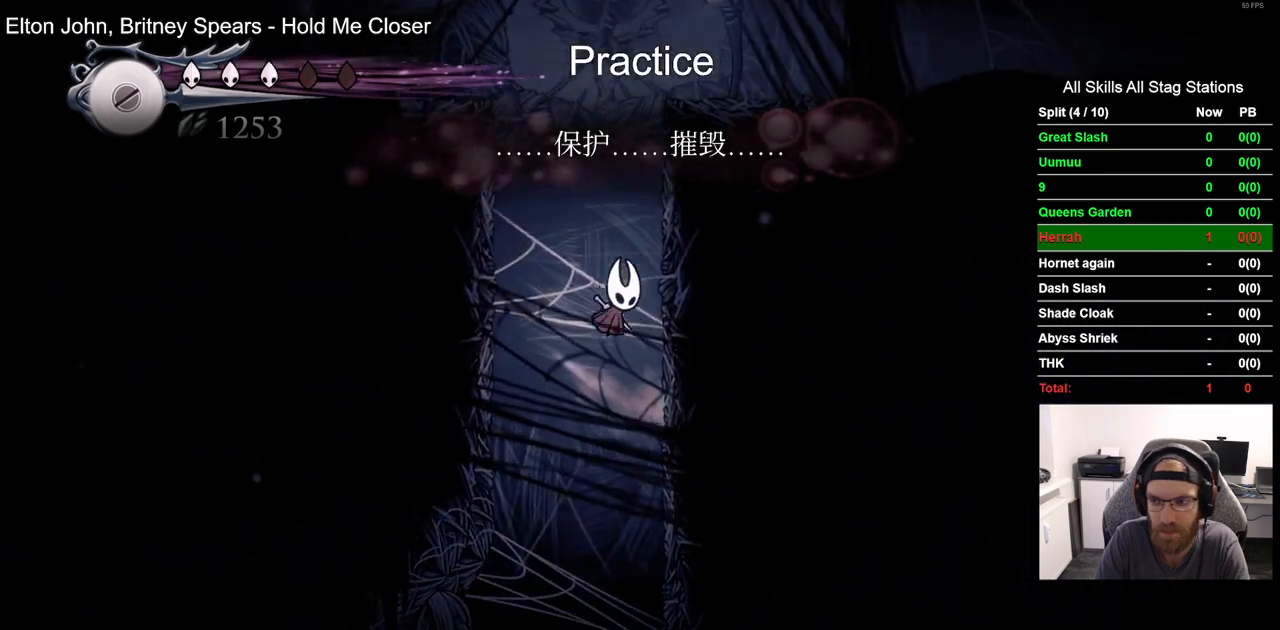
{"dt_ms": 500, "buttons": ["CROSS", "DPAD_RIGHT"], "left_stick": "center", "right_stick": "center", "events": []}
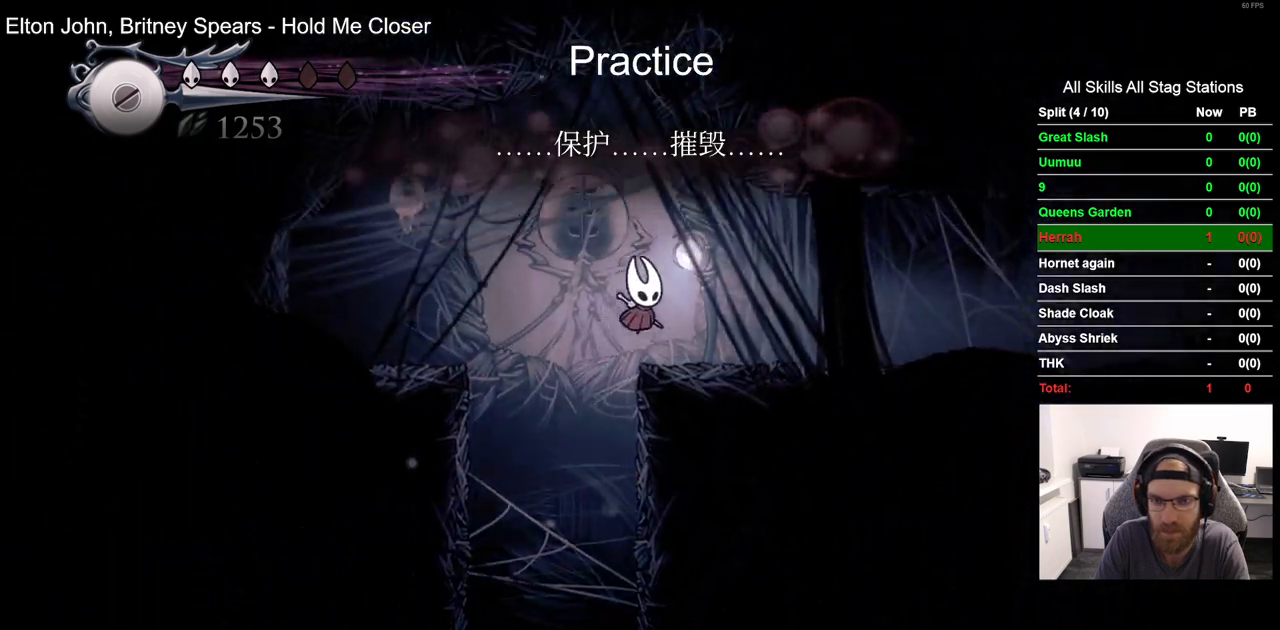
{"dt_ms": 500, "buttons": ["CROSS", "R2", "DPAD_RIGHT"], "left_stick": "center", "right_stick": "center", "events": [[350, "R2", "down"]]}
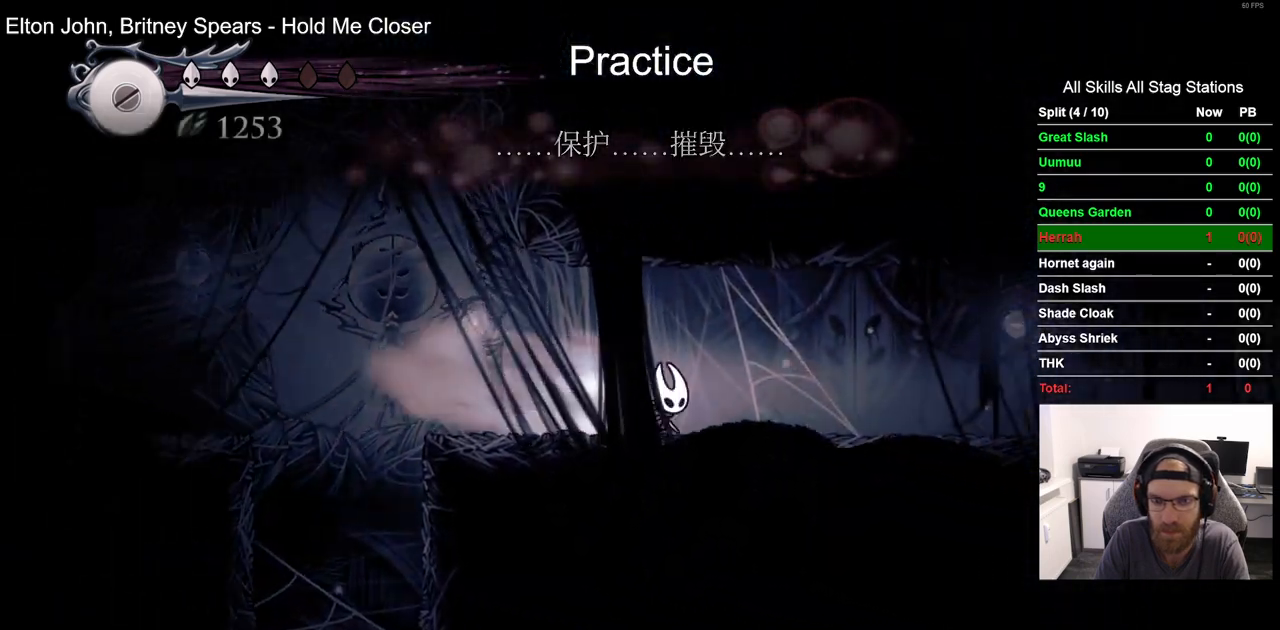
{"dt_ms": 500, "buttons": ["CROSS", "DPAD_RIGHT"], "left_stick": "center", "right_stick": "center", "events": [[67, "R2", "up"]]}
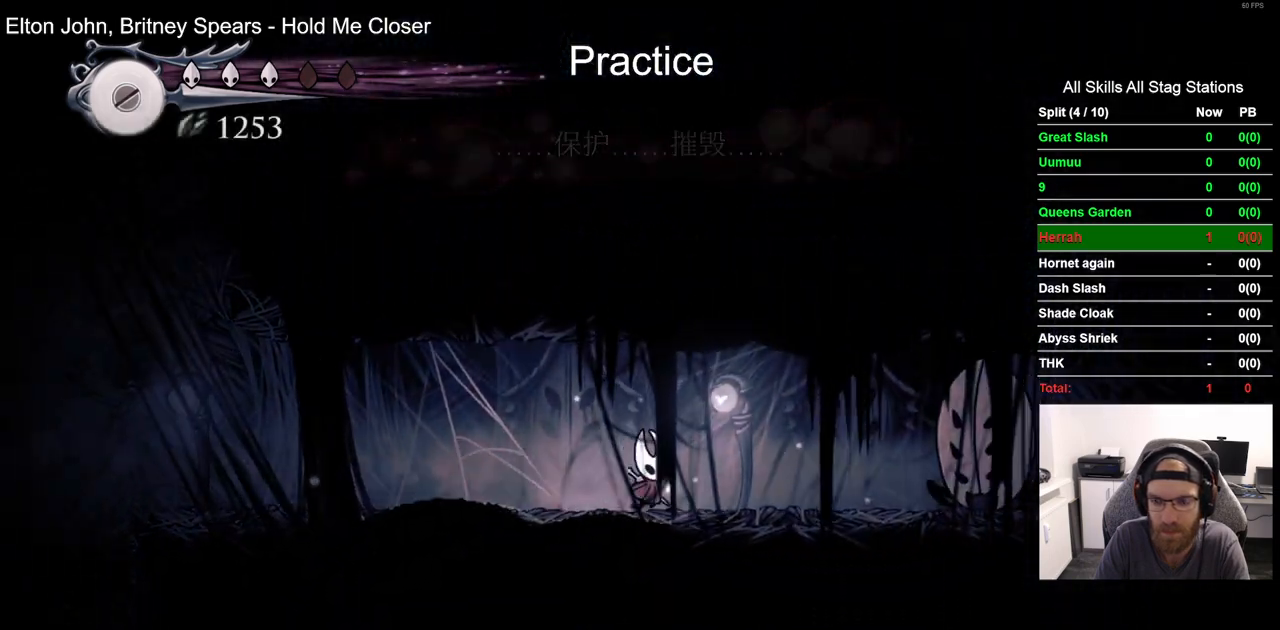
{"dt_ms": 500, "buttons": [], "left_stick": "center", "right_stick": "center", "events": [[217, "CROSS", "up"], [433, "DPAD_RIGHT", "up"]]}
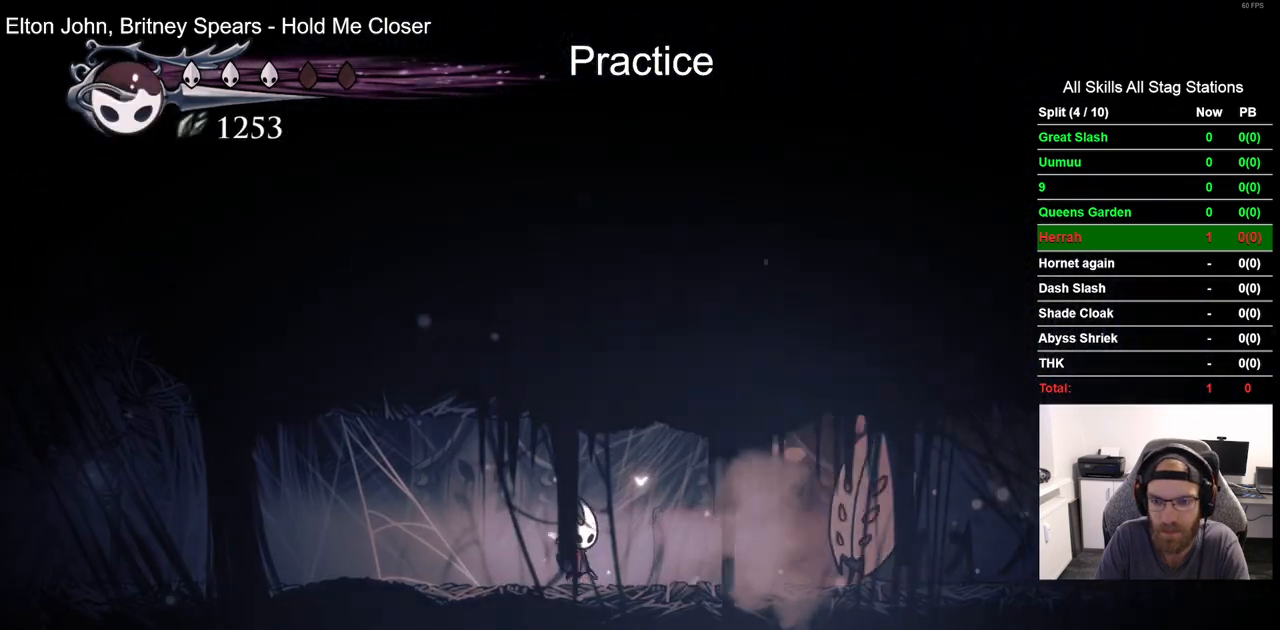
{"dt_ms": 500, "buttons": [], "left_stick": "center", "right_stick": "center"}
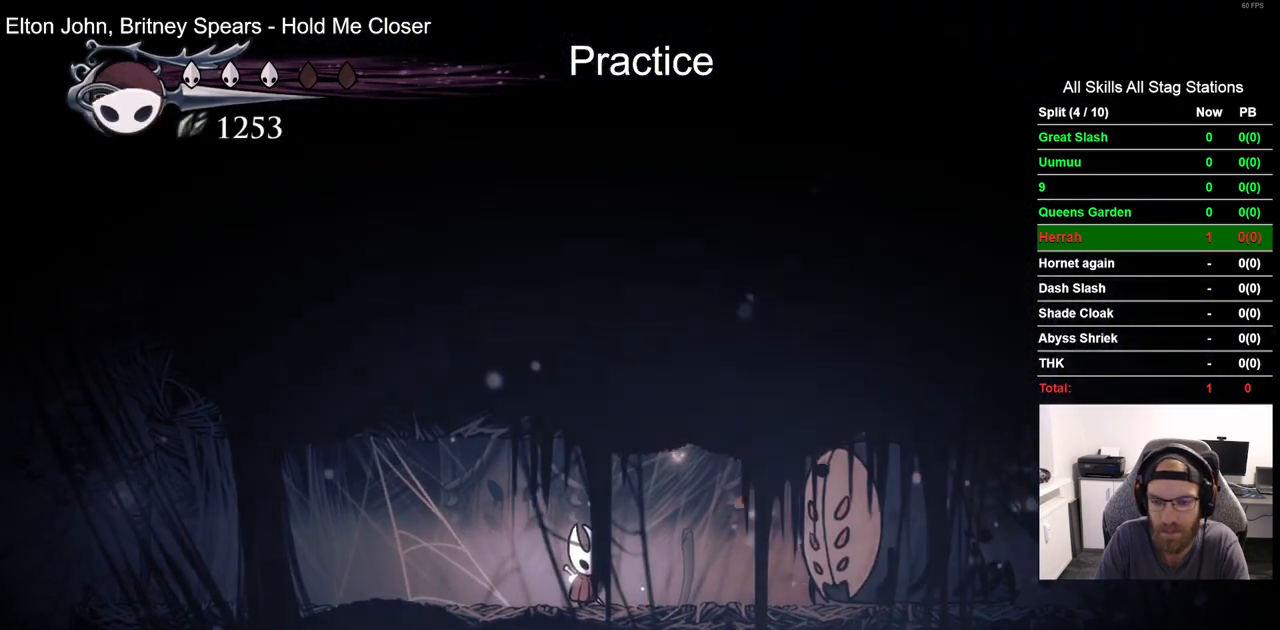
{"dt_ms": 500, "buttons": [], "left_stick": "center", "right_stick": "center", "events": []}
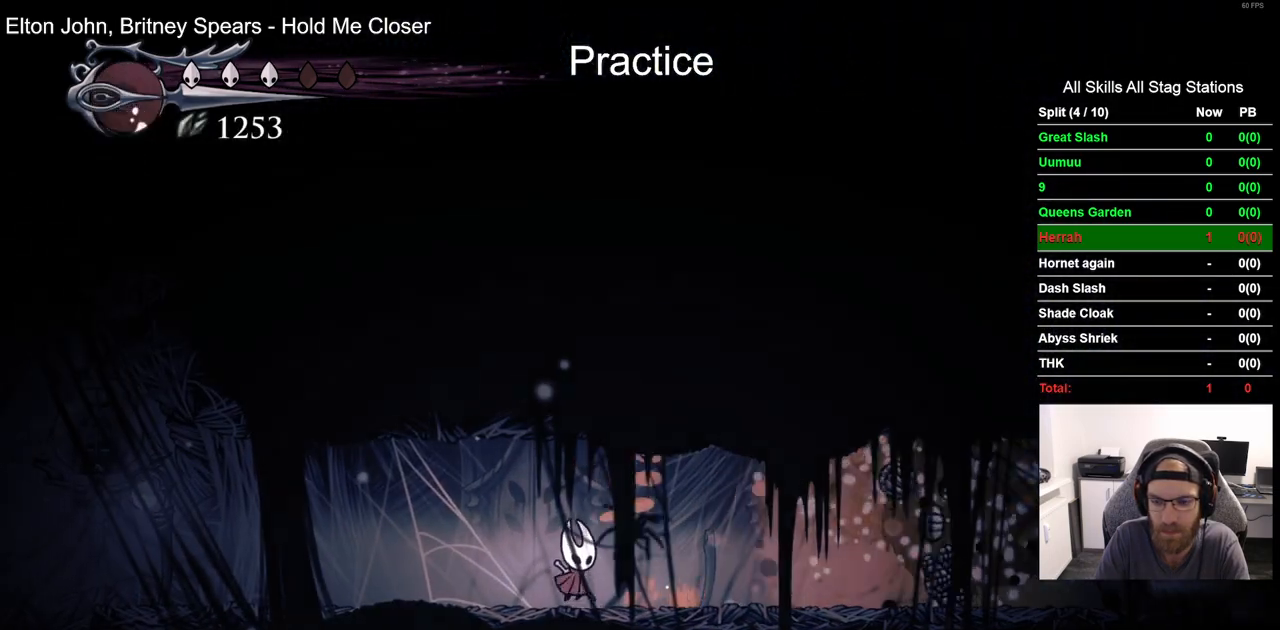
{"dt_ms": 500, "buttons": ["DPAD_RIGHT"], "left_stick": "center", "right_stick": "center", "events": [[50, "DPAD_RIGHT", "down"], [117, "R2", "down"], [317, "R2", "up"]]}
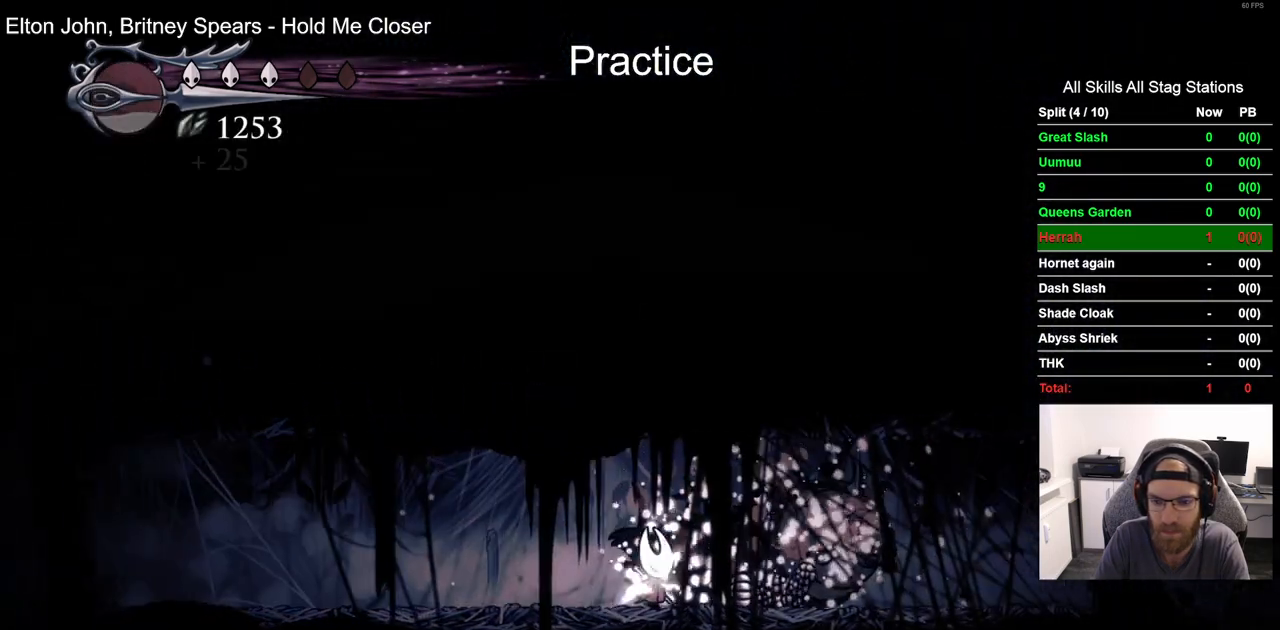
{"dt_ms": 500, "buttons": ["DPAD_RIGHT"], "left_stick": "center", "right_stick": "center", "events": [[167, "R2", "down"], [417, "R2", "up"]]}
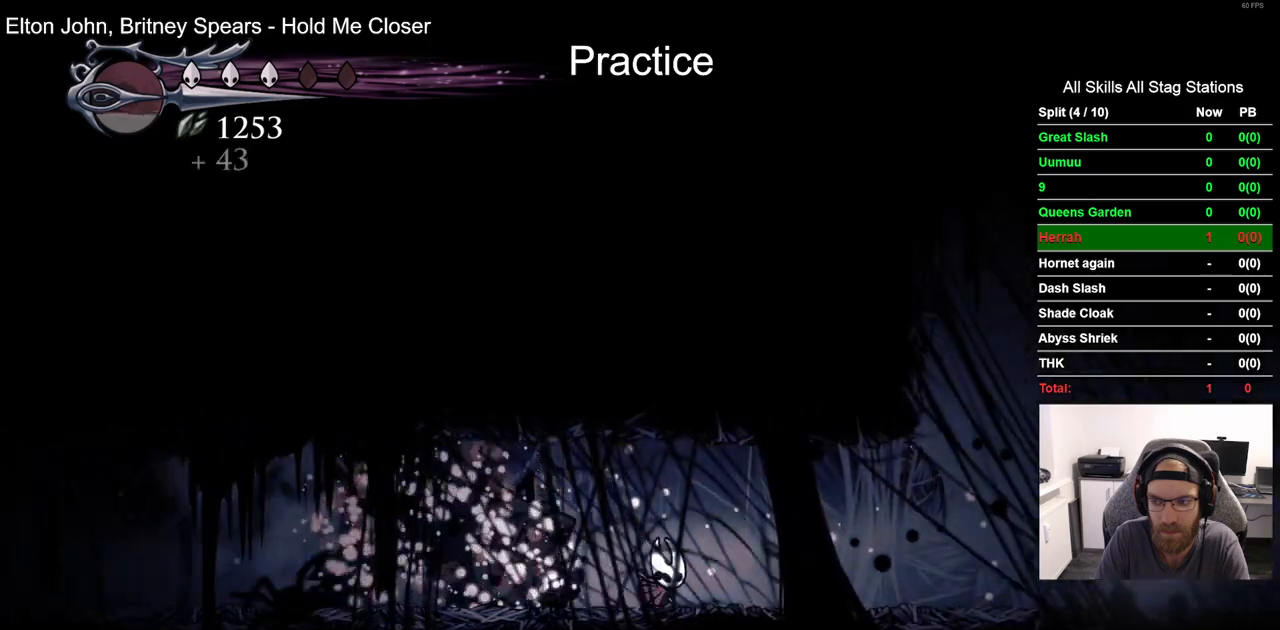
{"dt_ms": 500, "buttons": ["DPAD_RIGHT"], "left_stick": "center", "right_stick": "center", "events": [[250, "R2", "down"], [500, "R2", "up"]]}
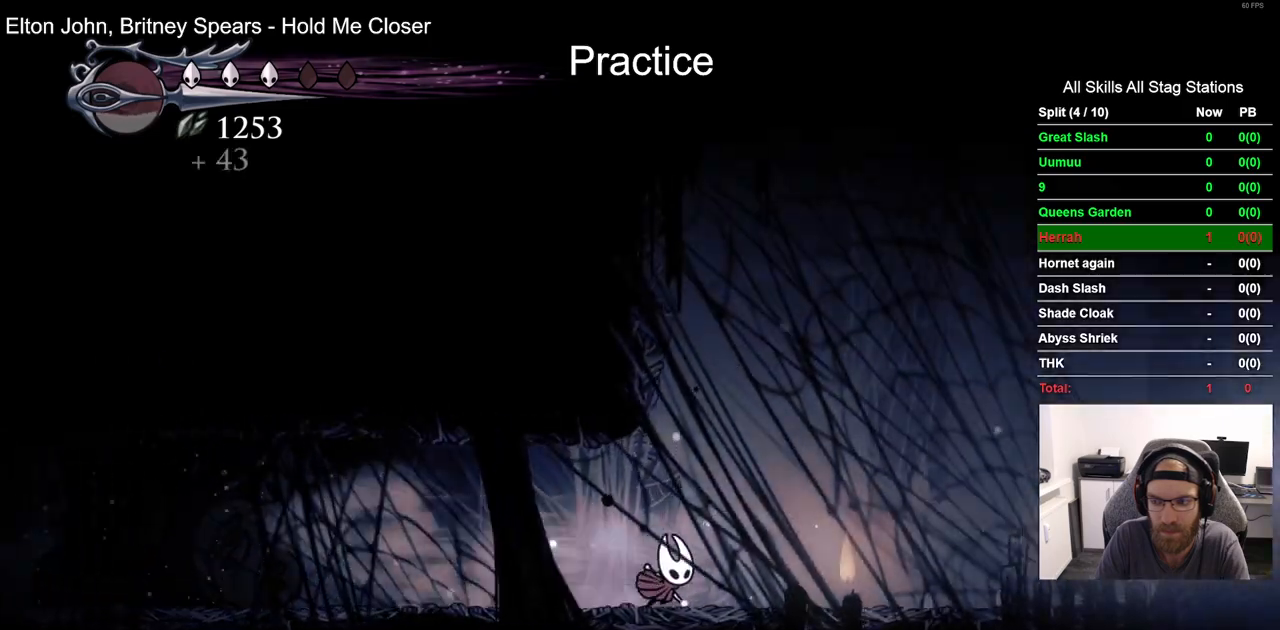
{"dt_ms": 500, "buttons": ["R2", "DPAD_RIGHT"], "left_stick": "center", "right_stick": "center", "events": [[300, "R2", "down"]]}
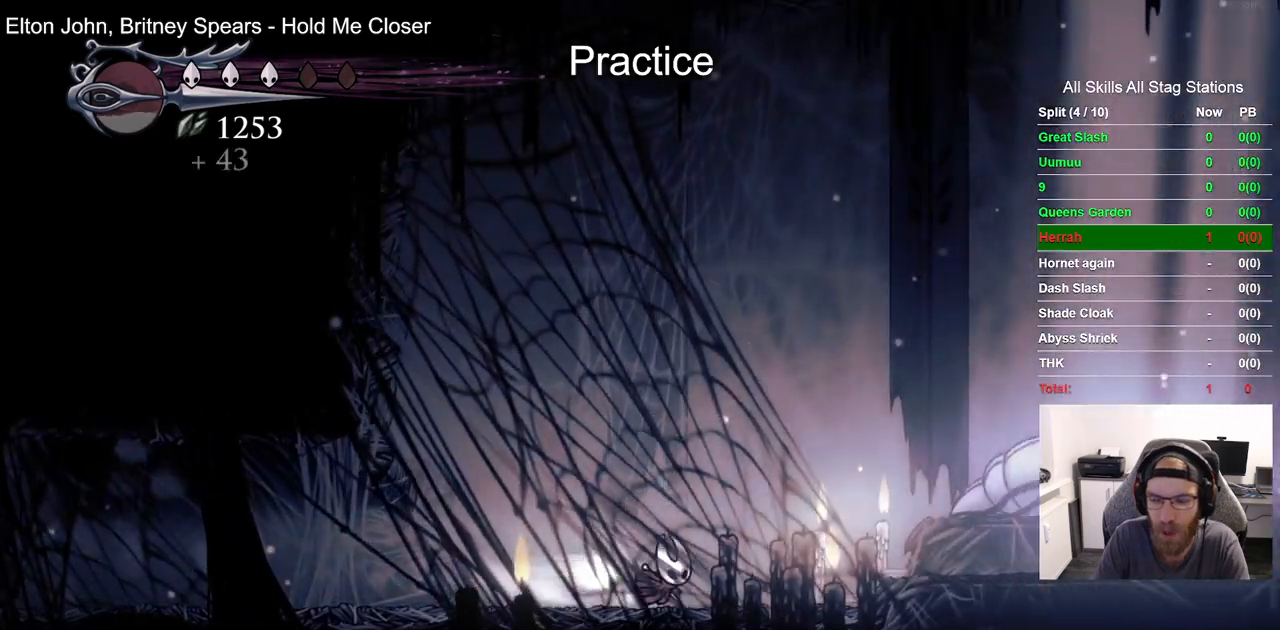
{"dt_ms": 500, "buttons": ["TRIANGLE", "DPAD_RIGHT"], "left_stick": "center", "right_stick": "center"}
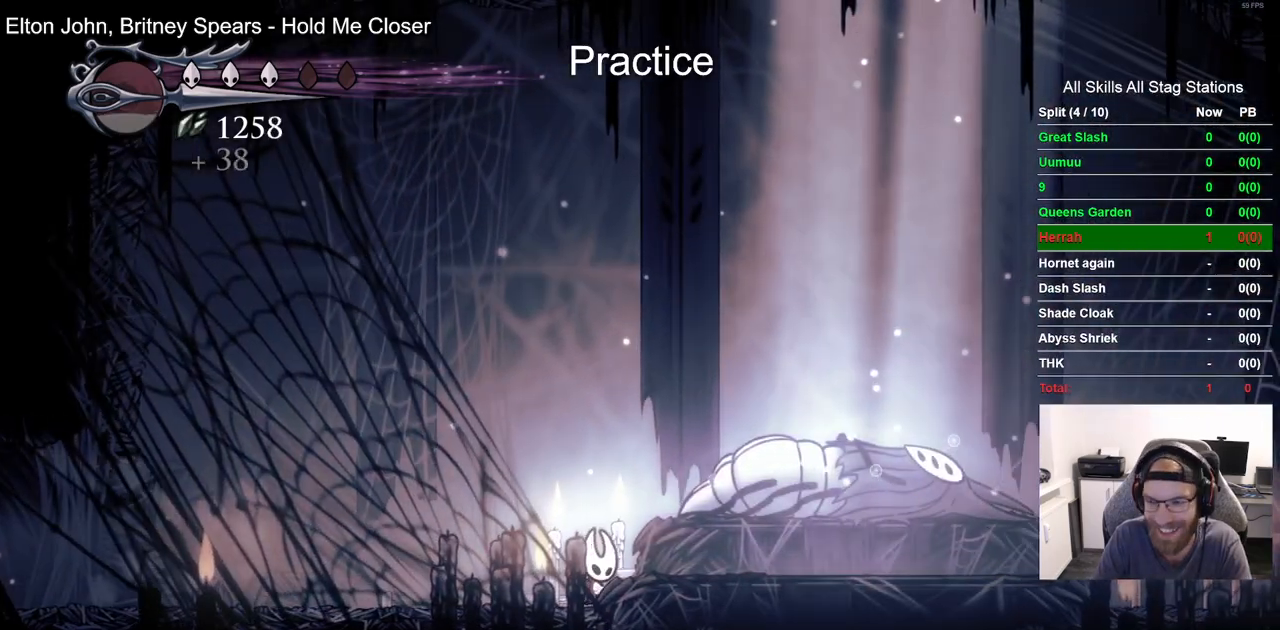
{"dt_ms": 1000, "buttons": ["TRIANGLE"], "left_stick": "center", "right_stick": "center"}
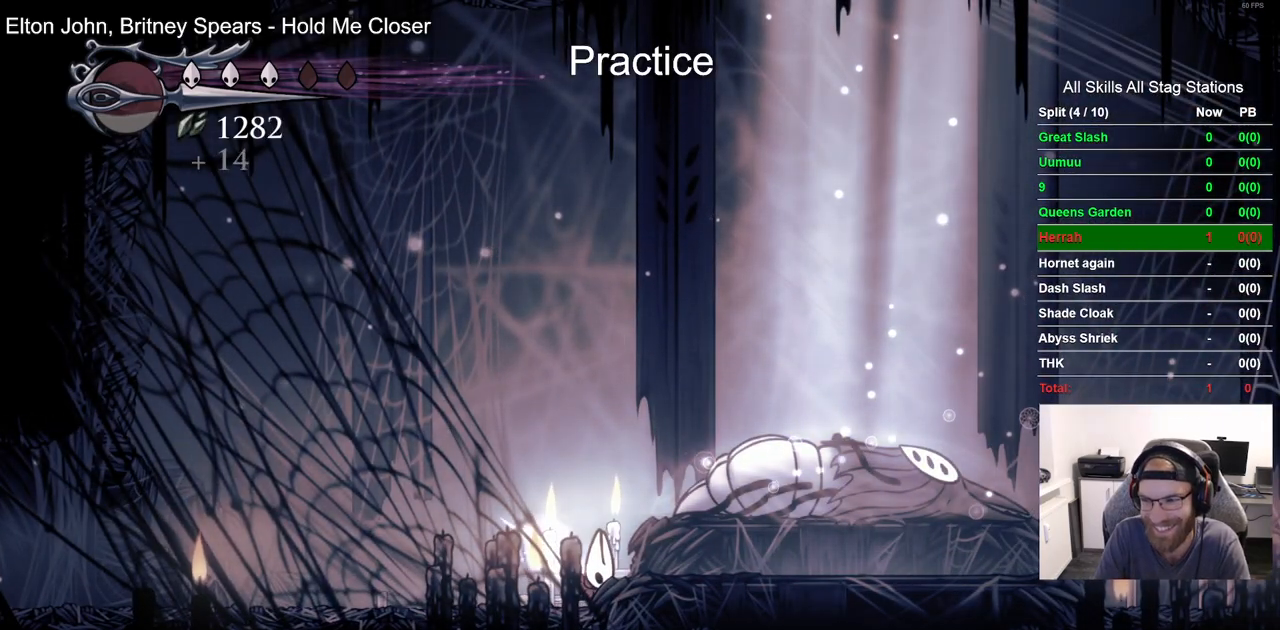
{"dt_ms": 500, "buttons": [], "left_stick": "center", "right_stick": "center", "events": [[400, "TRIANGLE", "up"]]}
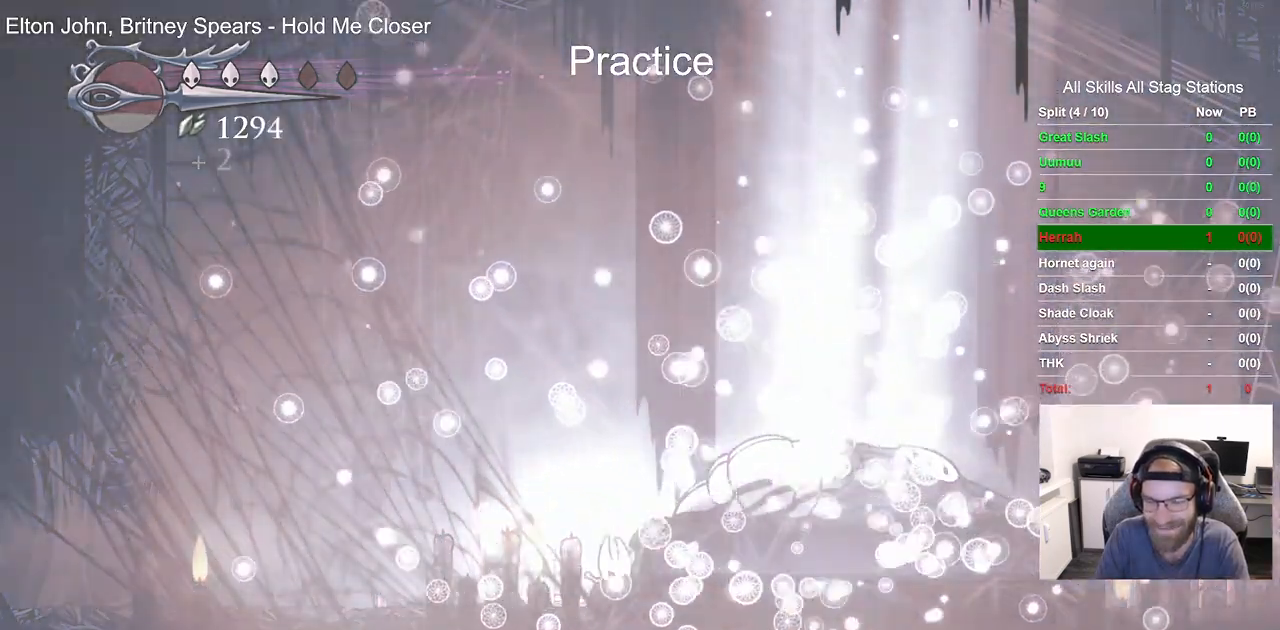
{"dt_ms": 500, "buttons": ["CROSS"], "left_stick": "center", "right_stick": "center", "events": [[383, "CROSS", "down"]]}
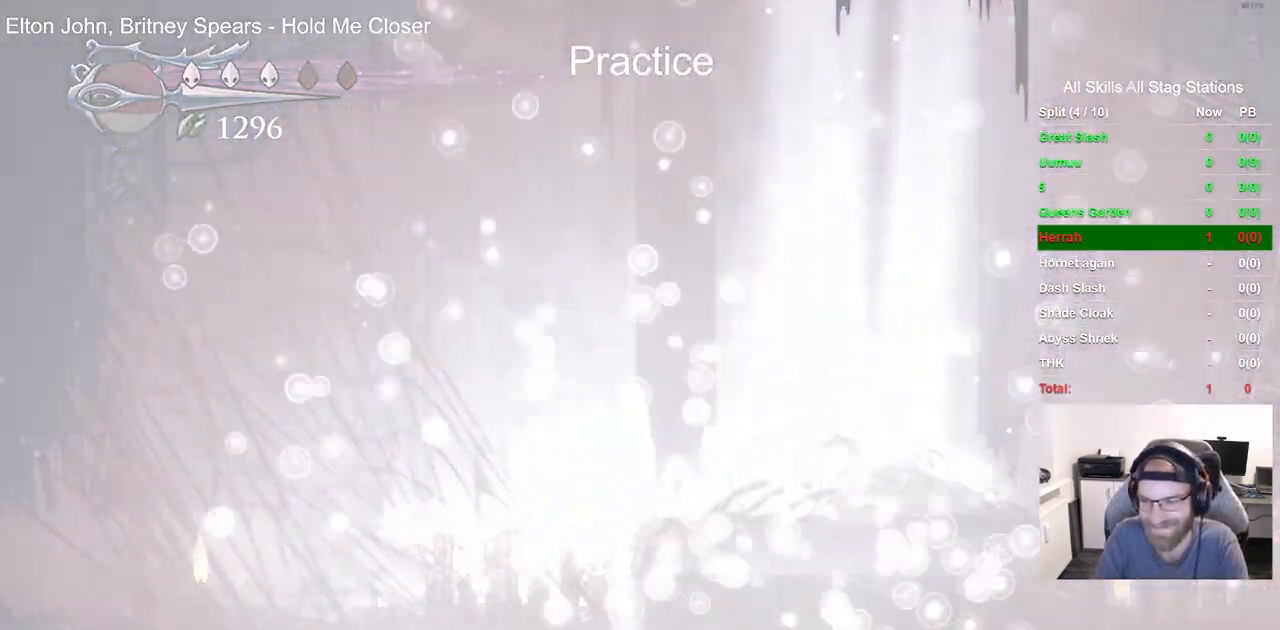
{"dt_ms": 500, "buttons": [], "left_stick": "center", "right_stick": "center", "events": [[33, "CROSS", "up"], [150, "CROSS", "down"], [267, "CROSS", "up"], [383, "CROSS", "down"], [500, "CROSS", "up"]]}
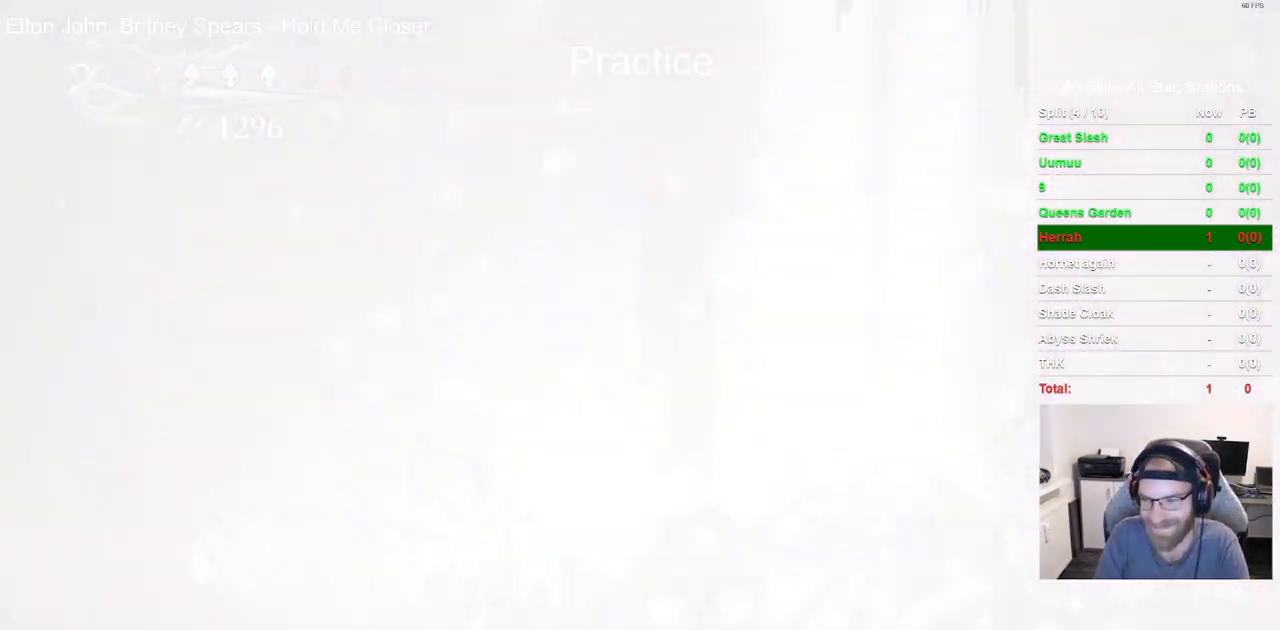
{"dt_ms": 500, "buttons": [], "left_stick": "center", "right_stick": "center", "events": [[117, "CROSS", "down"], [233, "CROSS", "up"], [333, "CROSS", "down"], [433, "CROSS", "up"]]}
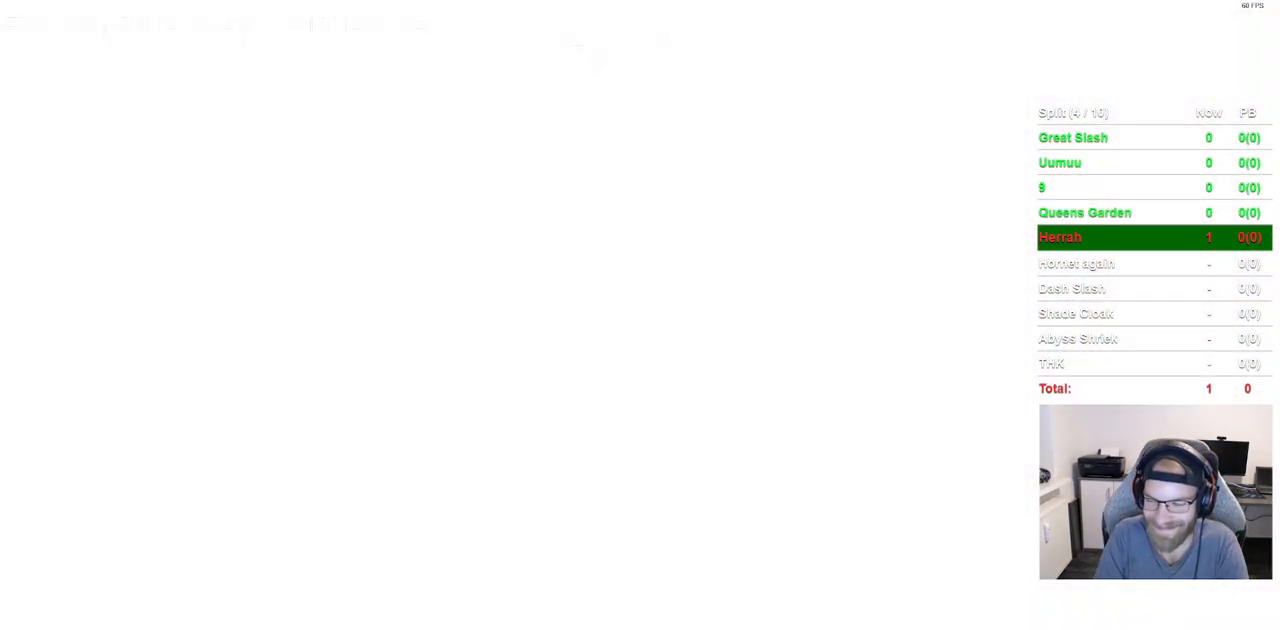
{"dt_ms": 500, "buttons": ["CROSS"], "left_stick": "center", "right_stick": "center", "events": [[33, "CROSS", "down"], [133, "CROSS", "up"], [233, "CROSS", "down"], [350, "CROSS", "up"], [450, "CROSS", "down"]]}
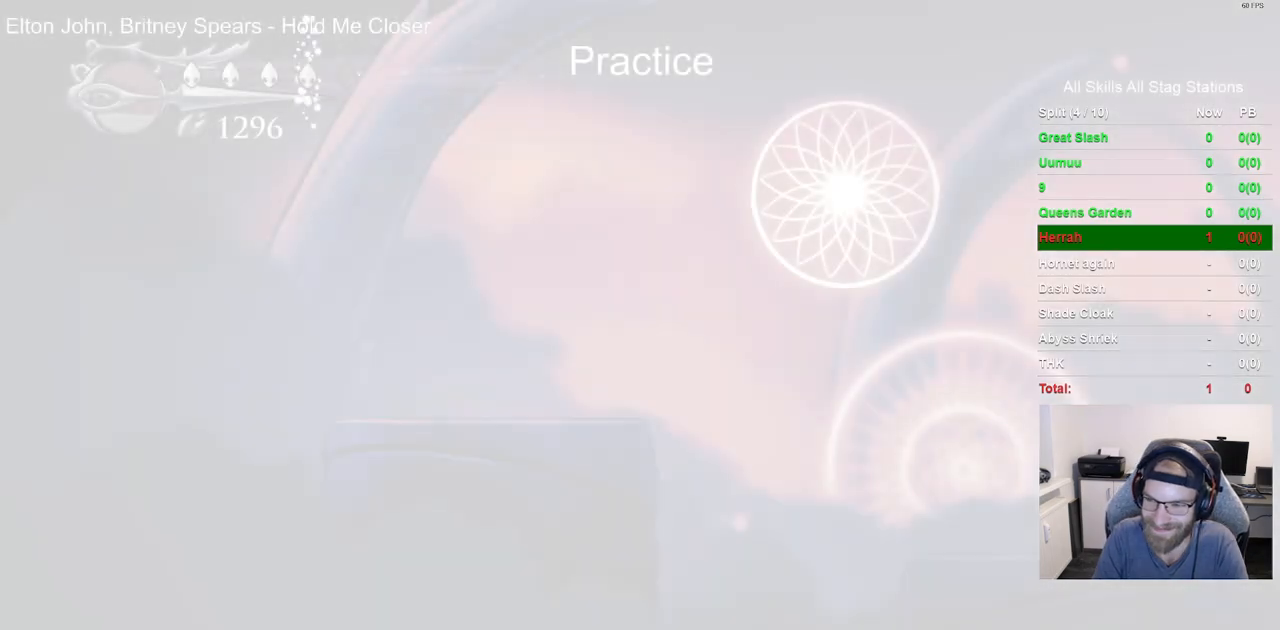
{"dt_ms": 500, "buttons": ["DPAD_RIGHT"], "left_stick": "center", "right_stick": "center", "events": [[67, "CROSS", "up"], [133, "CROSS", "down"], [233, "CROSS", "up"], [317, "DPAD_RIGHT", "down"], [333, "CROSS", "down"], [433, "CROSS", "up"]]}